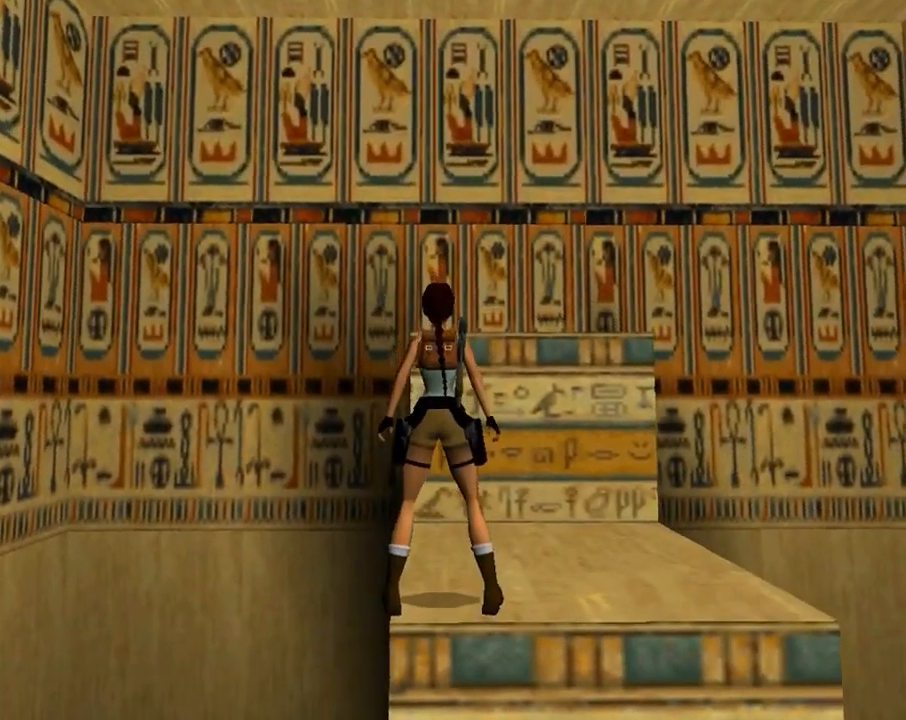
Gameplay with a controller (PlayStation layout); each line is a JSON object with the inputs held at the frame after it. "events" lists button and stick changes between this image and that frame as [ms after this image, input, new state], when the widget could be followed in between. Not read: right_stick.
{"buttons": ["R1"], "left_stick": "center", "events": [[67, "R1", "down"], [133, "DPAD_UP", "down"], [200, "DPAD_RIGHT", "down"], [467, "DPAD_RIGHT", "up"], [467, "DPAD_UP", "up"]]}
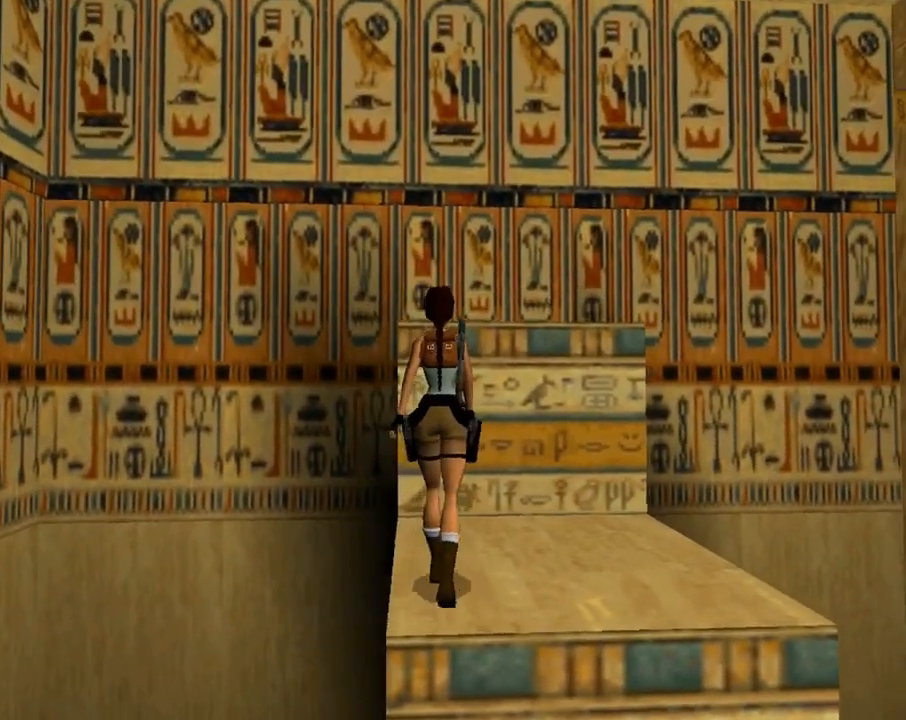
{"buttons": ["DPAD_RIGHT"], "left_stick": "center", "events": [[133, "R1", "up"], [333, "DPAD_RIGHT", "down"]]}
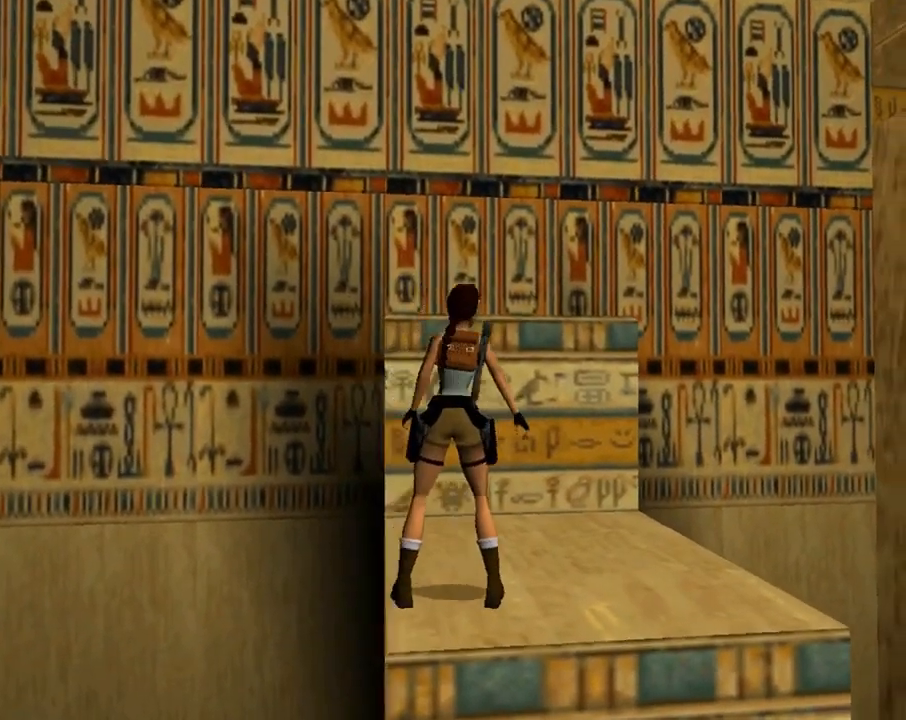
{"buttons": ["DPAD_RIGHT"], "left_stick": "center", "events": []}
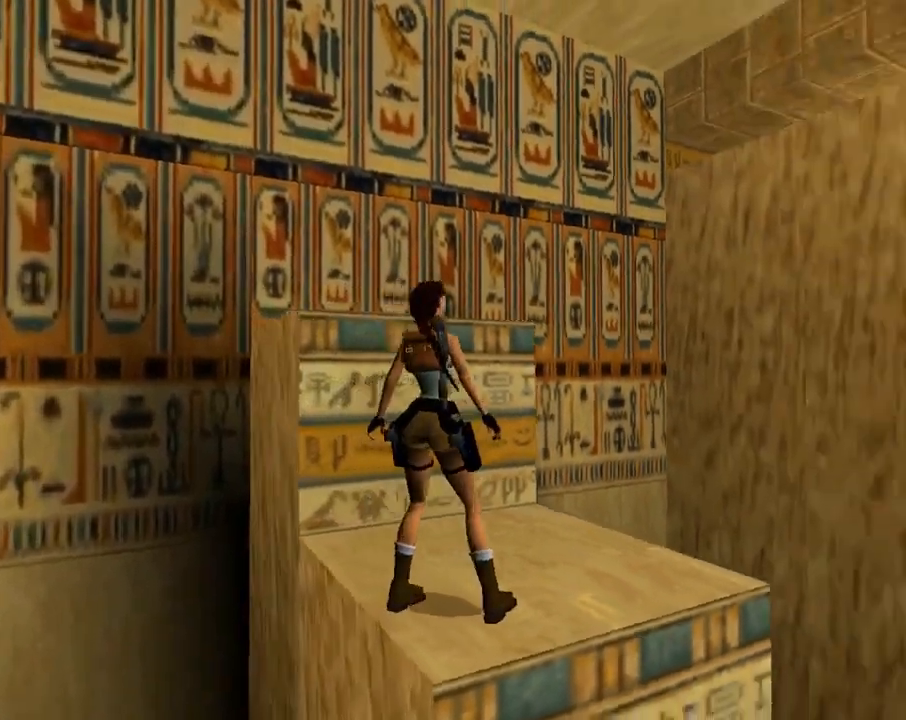
{"buttons": [], "left_stick": "center", "events": [[333, "DPAD_RIGHT", "up"]]}
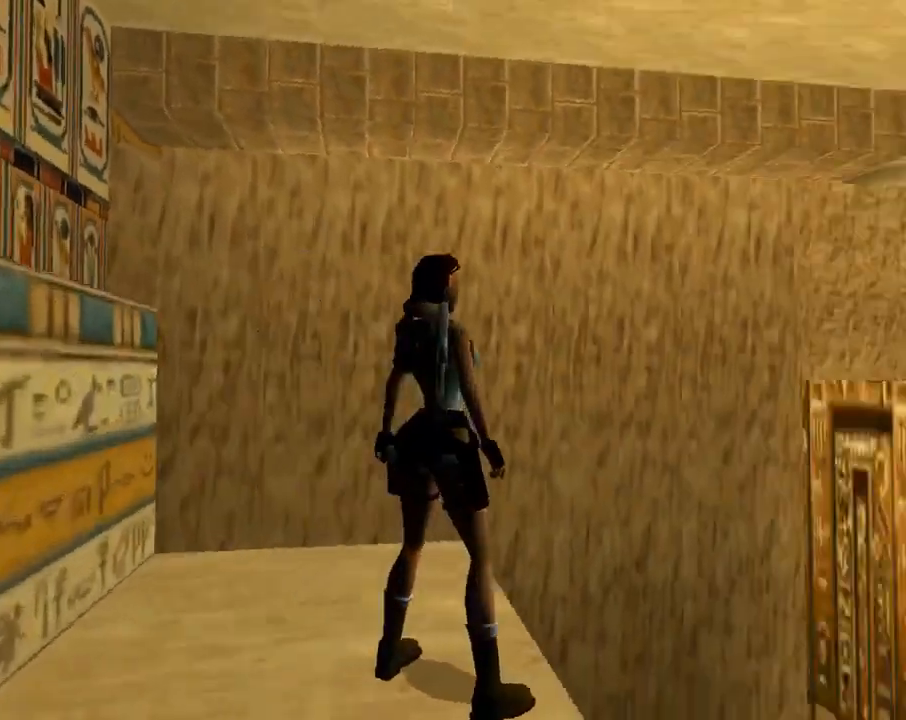
{"buttons": ["DPAD_RIGHT"], "left_stick": "center", "events": [[300, "DPAD_RIGHT", "down"]]}
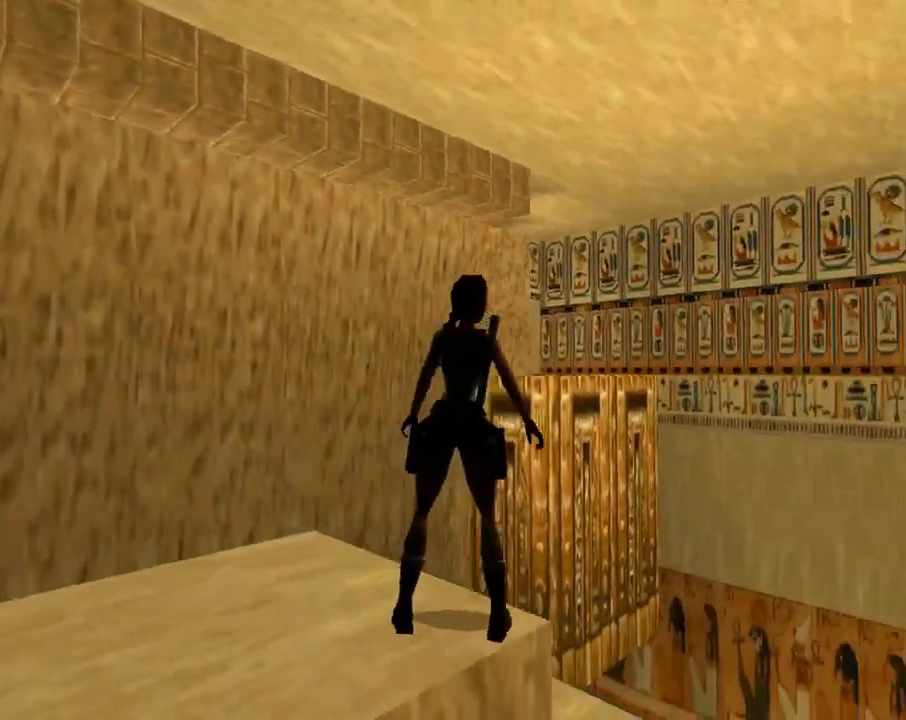
{"buttons": [], "left_stick": "center", "events": [[233, "DPAD_RIGHT", "up"], [267, "DPAD_LEFT", "down"], [367, "DPAD_LEFT", "up"]]}
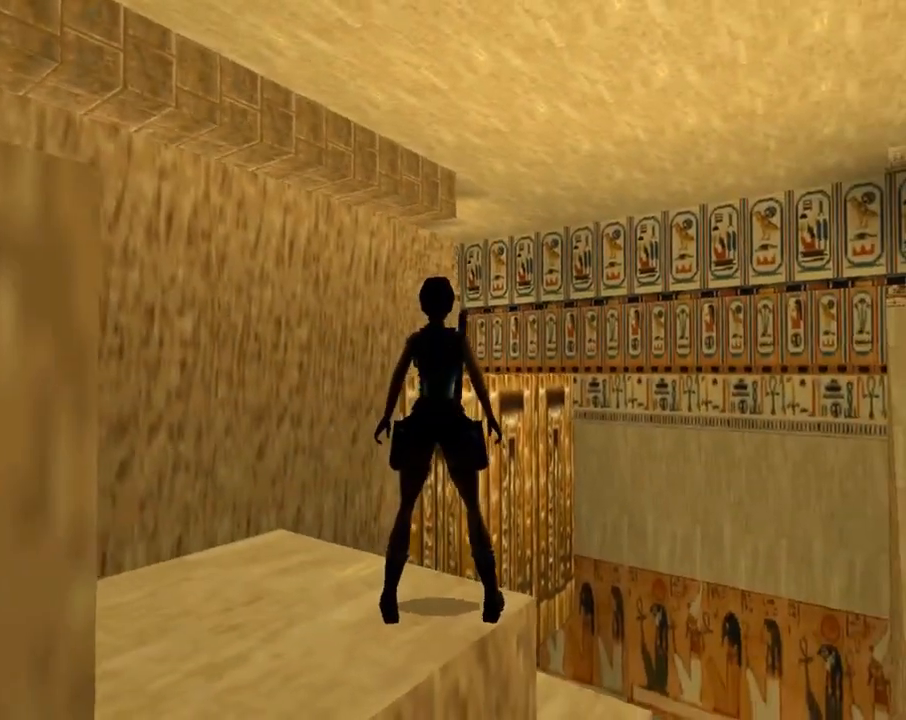
{"buttons": [], "left_stick": "center", "events": [[200, "L3", "down"], [300, "L3", "up"]]}
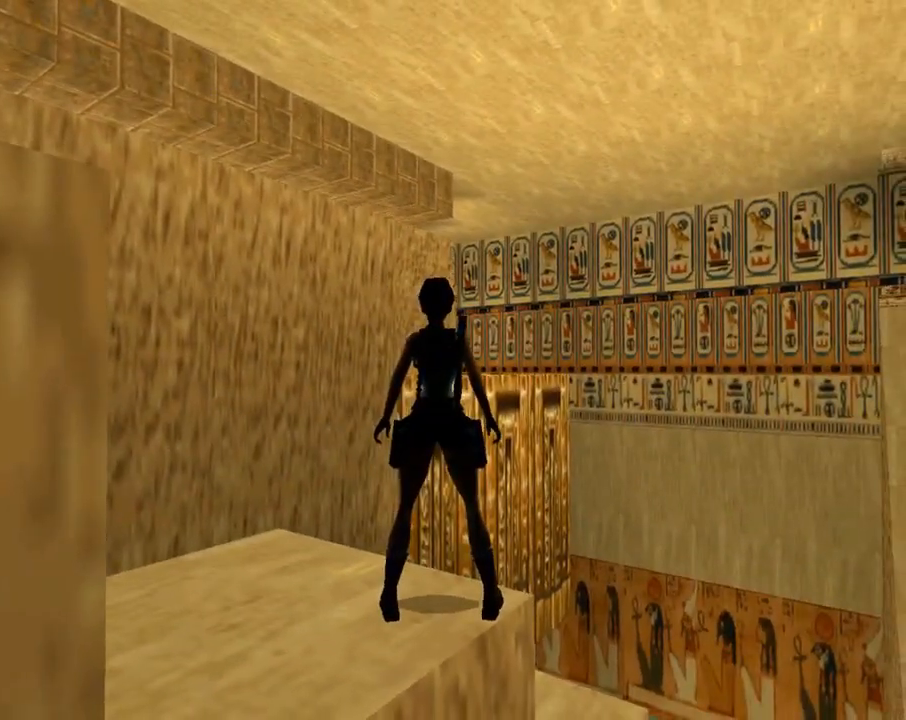
{"buttons": [], "left_stick": "center", "events": [[367, "CROSS", "down"], [500, "CROSS", "up"]]}
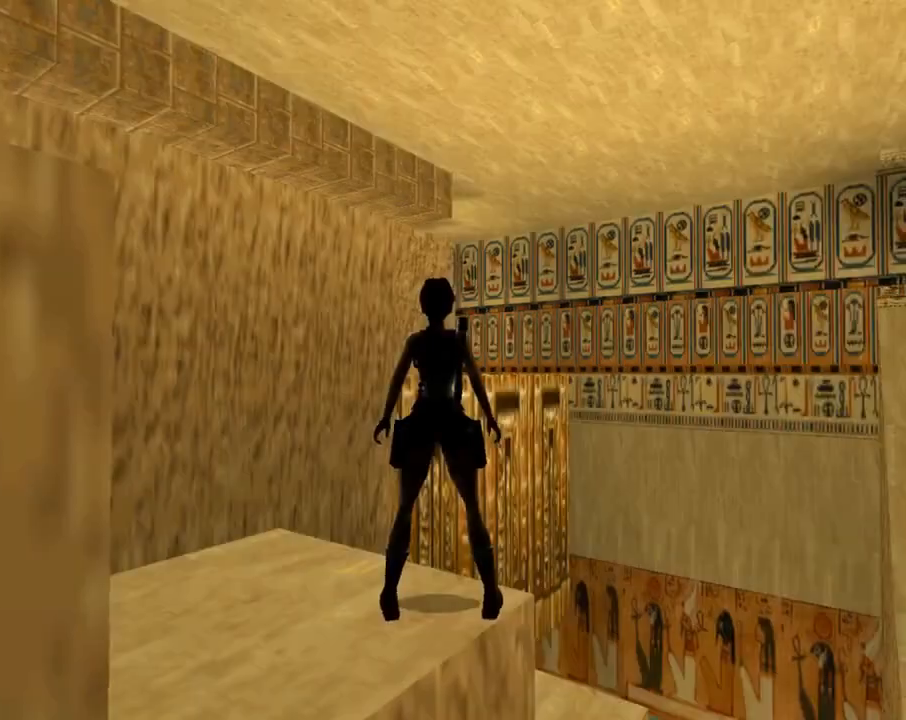
{"buttons": ["DPAD_UP"], "left_stick": "center", "events": [[200, "DPAD_UP", "down"]]}
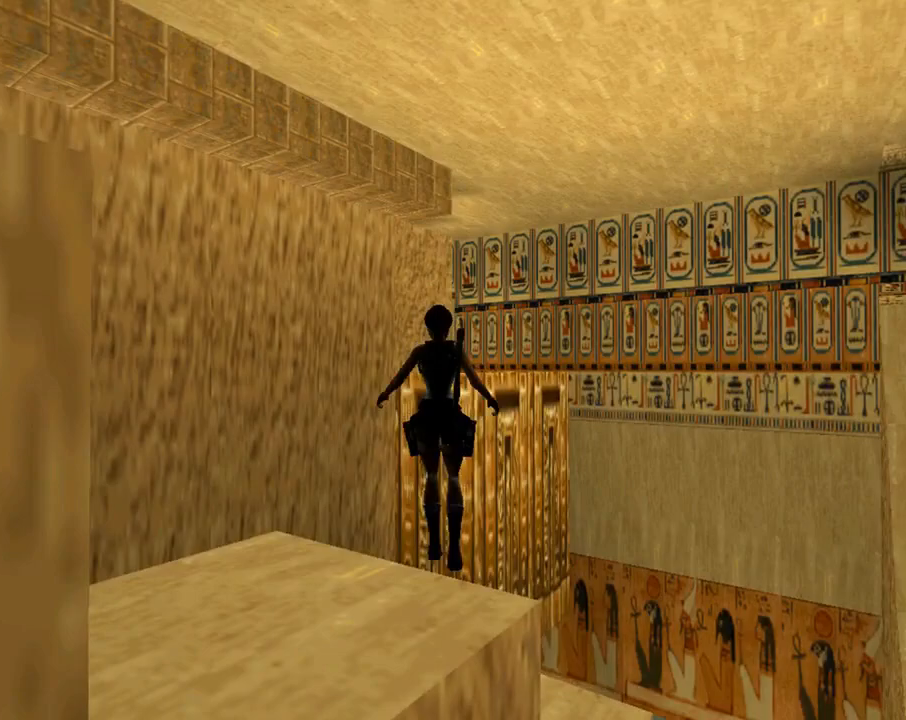
{"buttons": ["DPAD_UP"], "left_stick": "center", "events": [[100, "DPAD_RIGHT", "down"], [233, "DPAD_RIGHT", "up"]]}
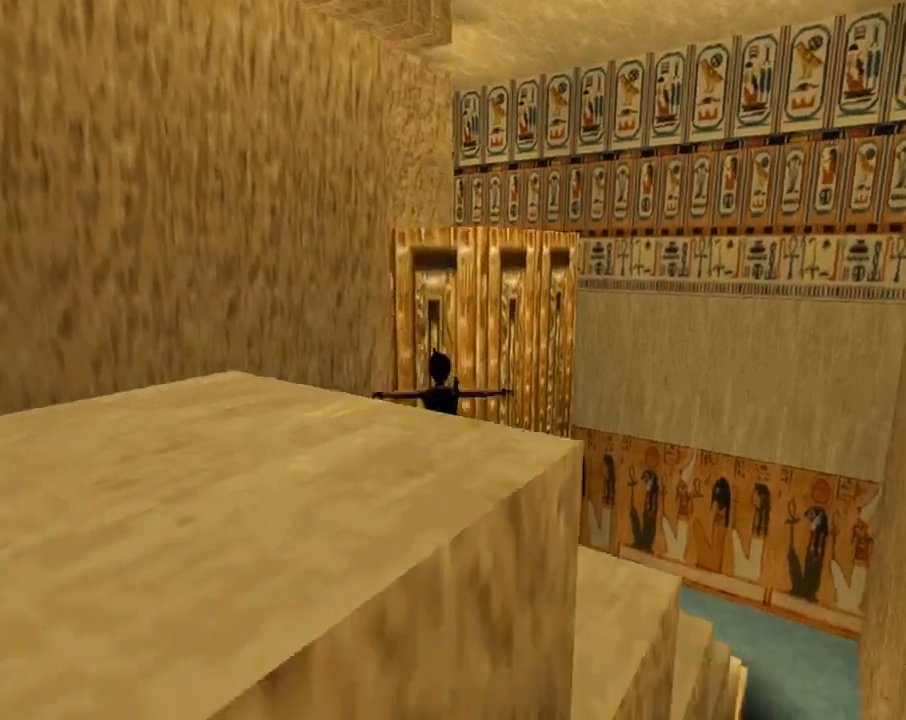
{"buttons": ["SQUARE", "DPAD_UP"], "left_stick": "center", "events": [[67, "DPAD_LEFT", "down"], [133, "DPAD_LEFT", "up"], [200, "DPAD_RIGHT", "down"], [267, "DPAD_RIGHT", "up"], [333, "SQUARE", "down"], [433, "DPAD_LEFT", "down"], [500, "DPAD_LEFT", "up"]]}
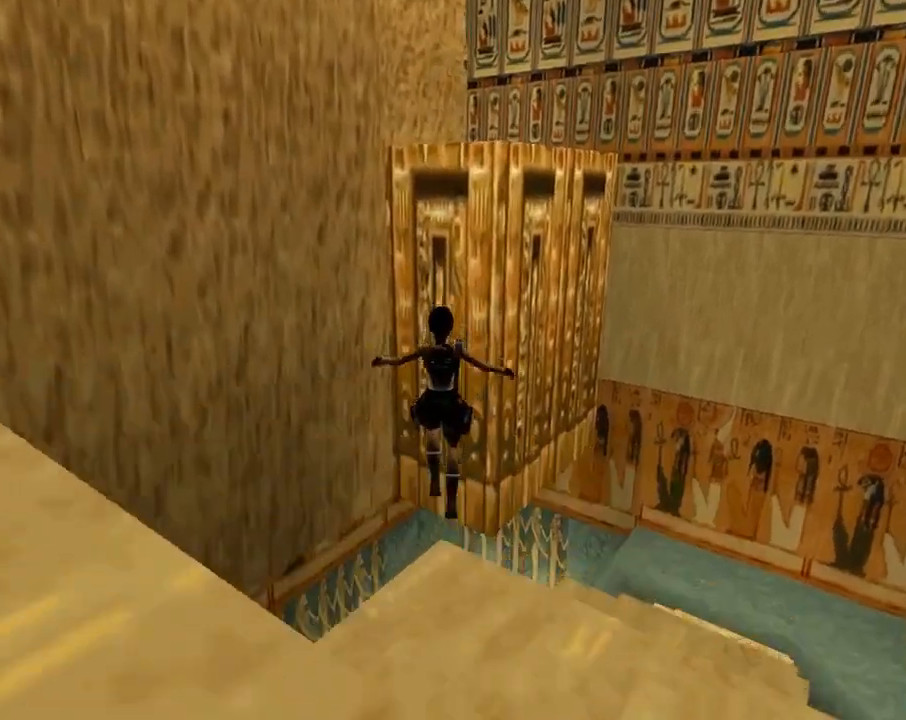
{"buttons": ["SELECT"], "left_stick": "center", "events": [[67, "DPAD_RIGHT", "down"], [133, "DPAD_RIGHT", "up"], [233, "DPAD_UP", "up"], [300, "SQUARE", "up"], [433, "SELECT", "down"]]}
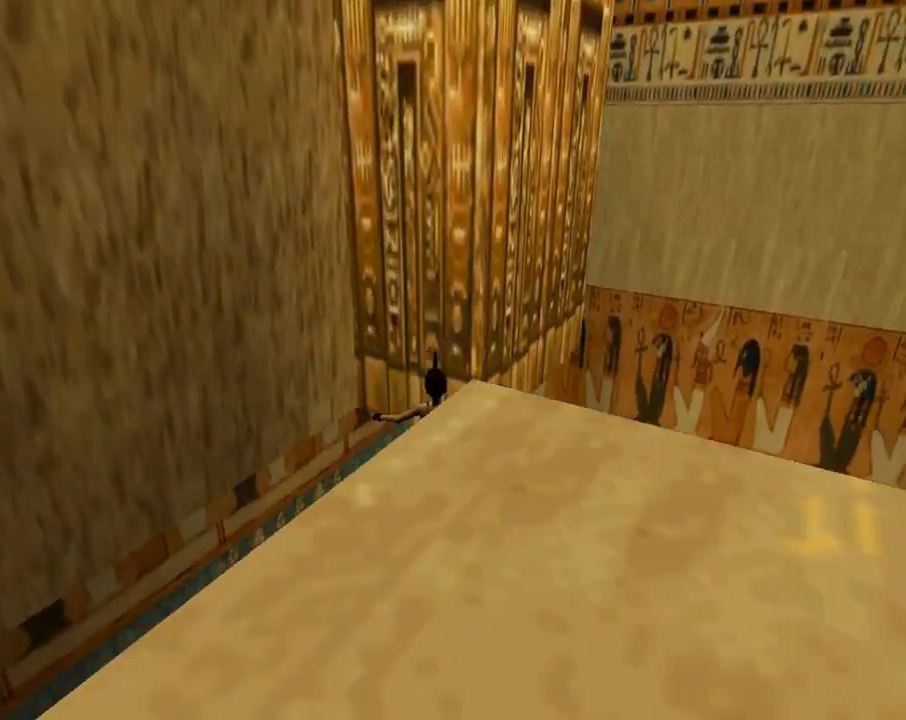
{"buttons": ["CROSS"], "left_stick": "center", "events": [[67, "SELECT", "up"], [167, "CROSS", "down"], [267, "CROSS", "up"], [333, "CROSS", "down"], [433, "CROSS", "up"], [500, "CROSS", "down"]]}
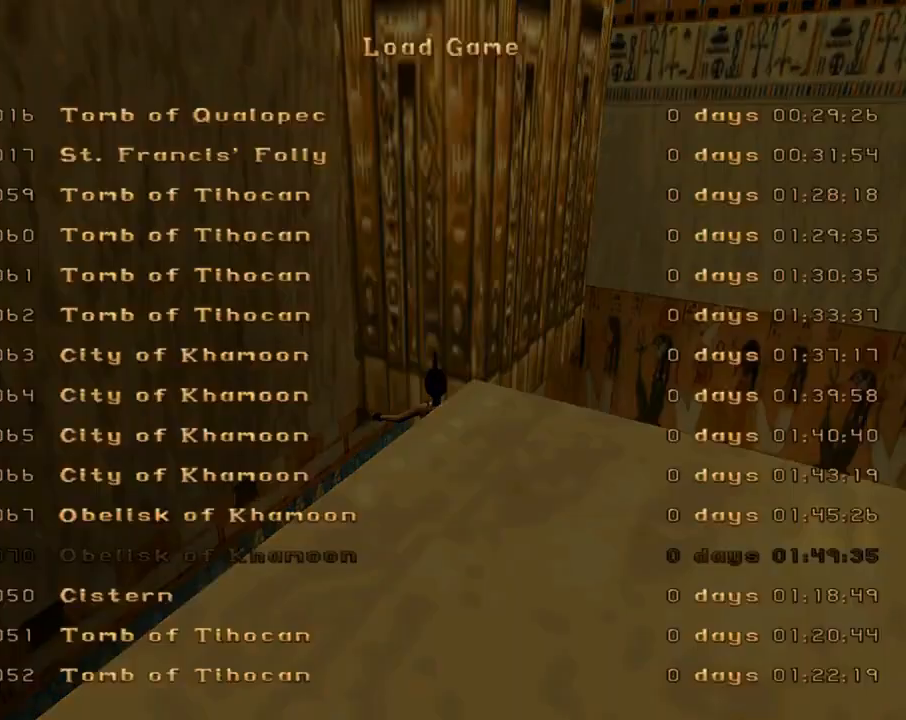
{"buttons": [], "left_stick": "center", "events": [[67, "CROSS", "up"], [133, "CROSS", "down"], [233, "CROSS", "up"]]}
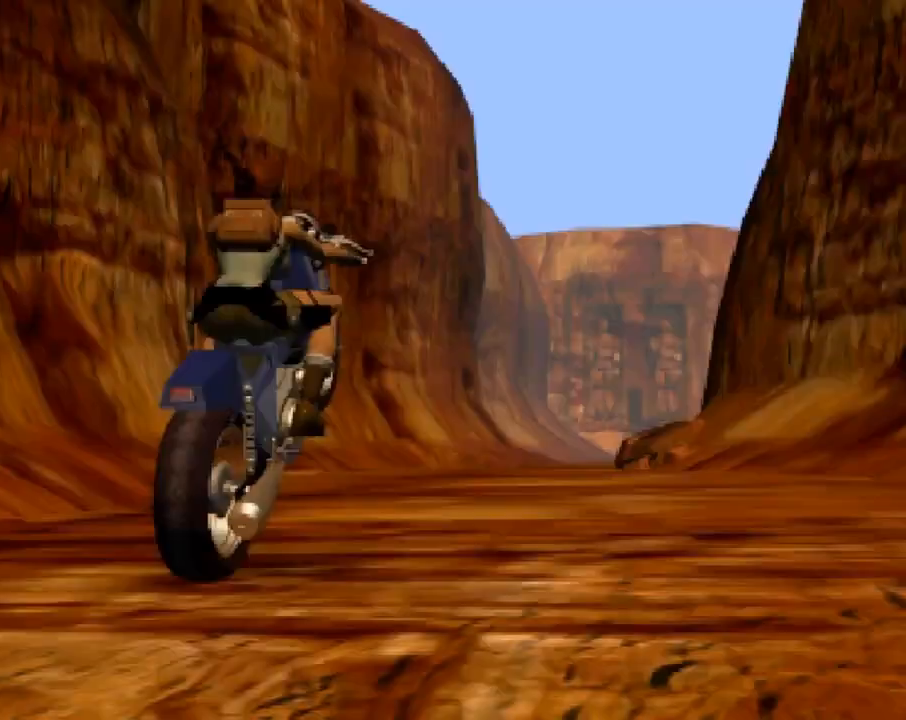
{"buttons": [], "left_stick": "center", "events": []}
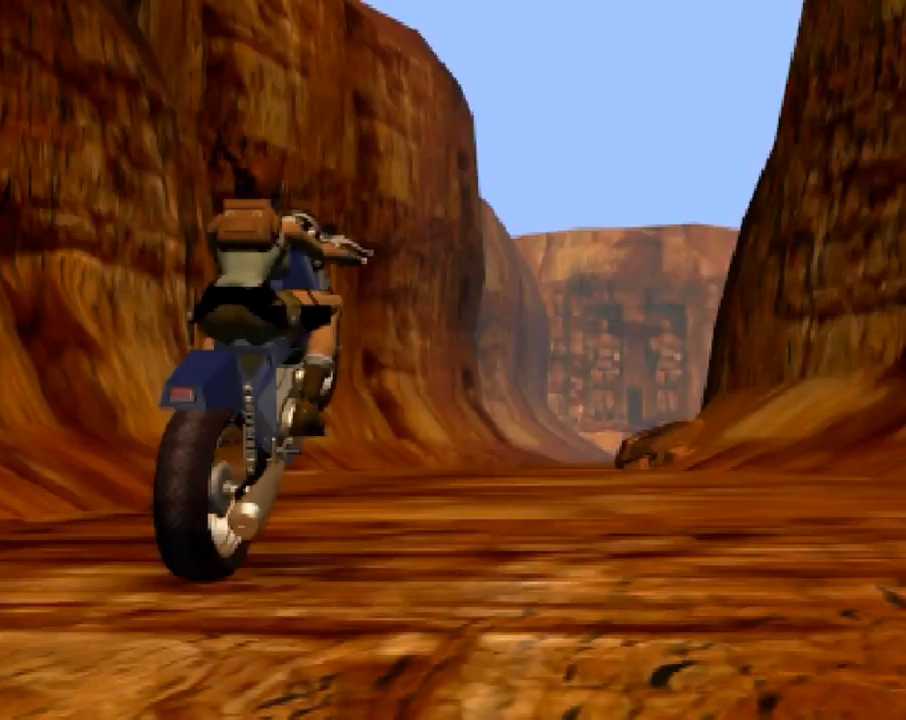
{"buttons": ["DPAD_UP"], "left_stick": "center", "events": [[500, "DPAD_UP", "down"]]}
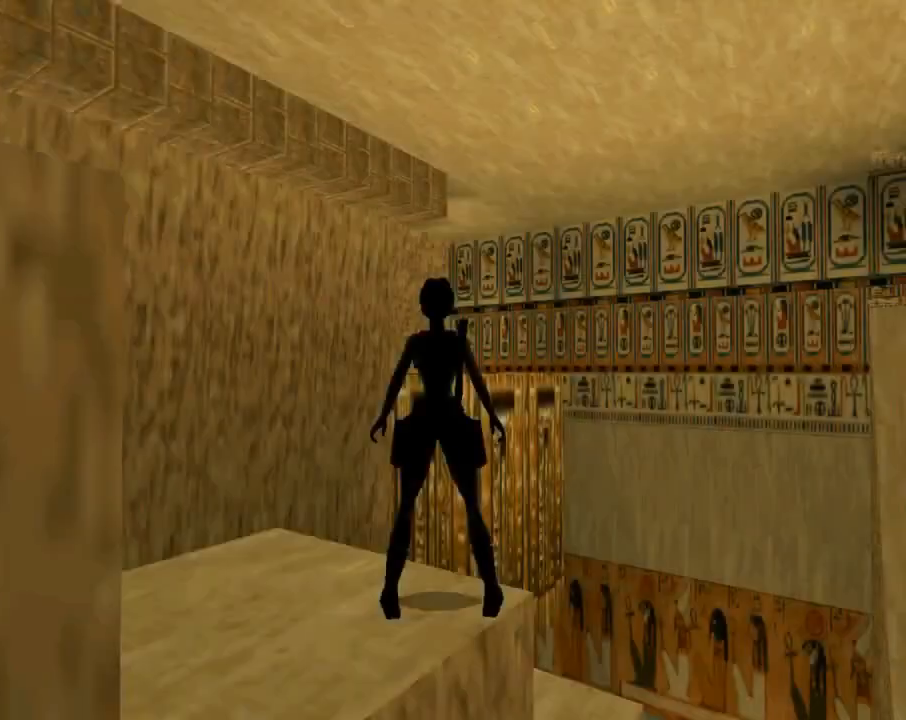
{"buttons": [], "left_stick": "center", "events": [[267, "DPAD_UP", "up"]]}
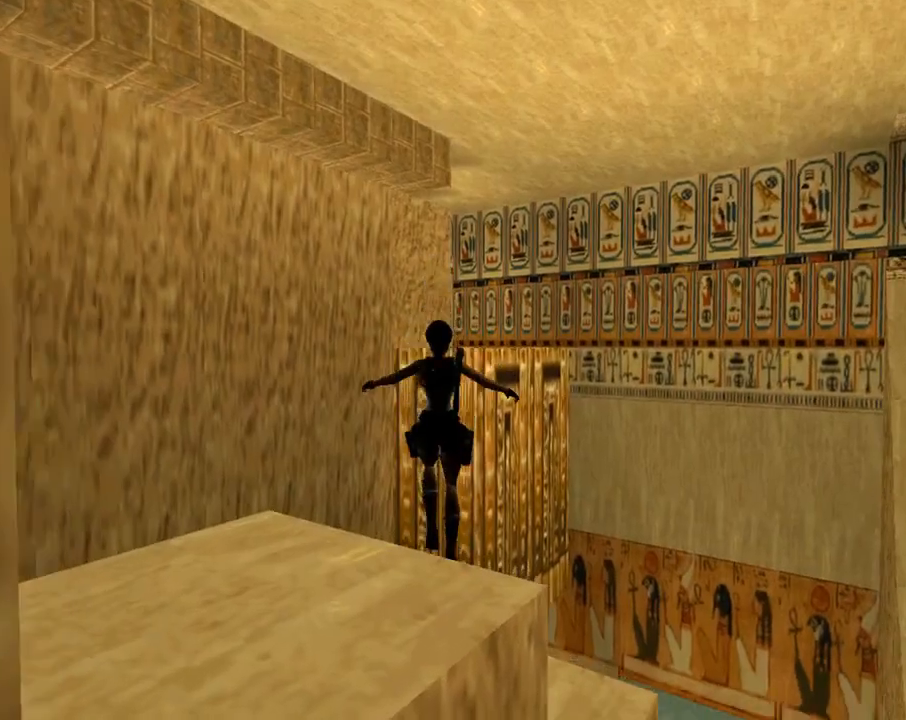
{"buttons": ["DPAD_UP", "DPAD_LEFT"], "left_stick": "center", "events": [[67, "DPAD_UP", "down"], [467, "DPAD_LEFT", "down"]]}
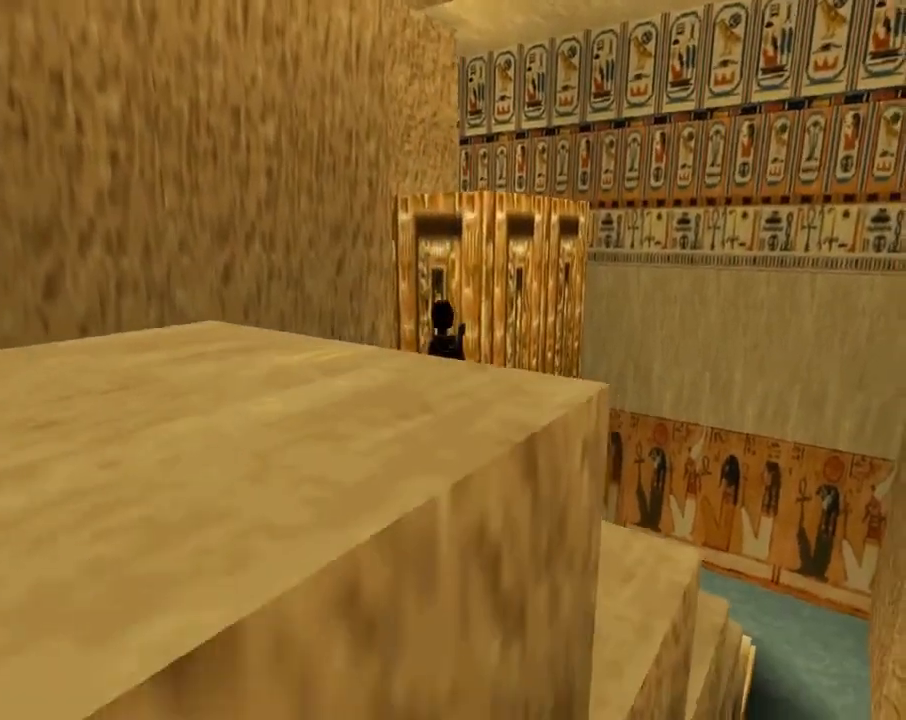
{"buttons": ["SQUARE", "DPAD_UP", "DPAD_RIGHT"], "left_stick": "center", "events": [[100, "DPAD_LEFT", "up"], [100, "SQUARE", "down"], [433, "DPAD_RIGHT", "down"]]}
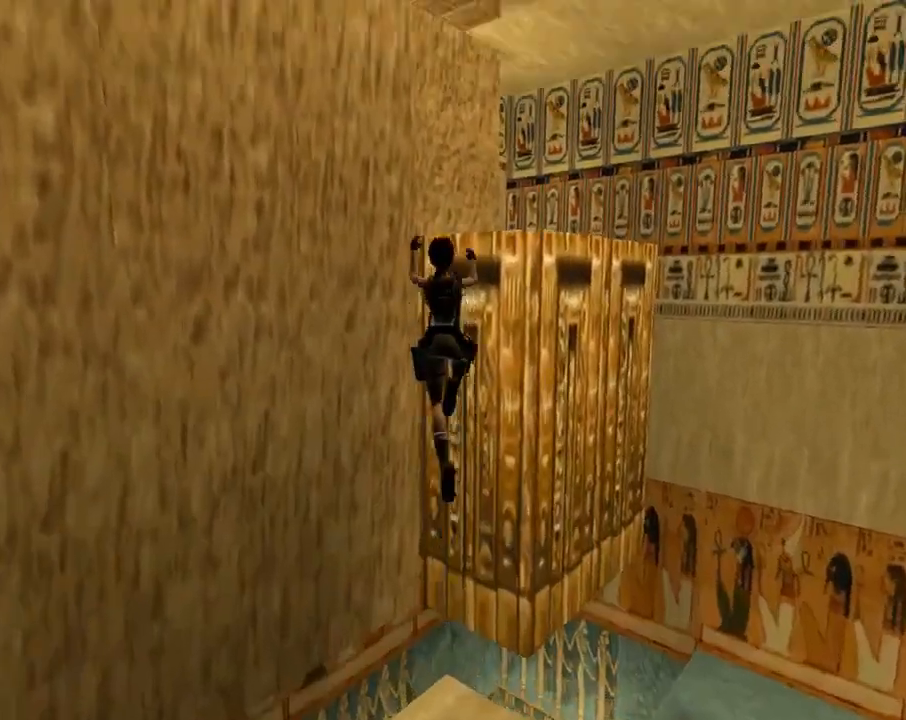
{"buttons": ["DPAD_UP", "DPAD_RIGHT"], "left_stick": "center", "events": [[333, "SQUARE", "up"]]}
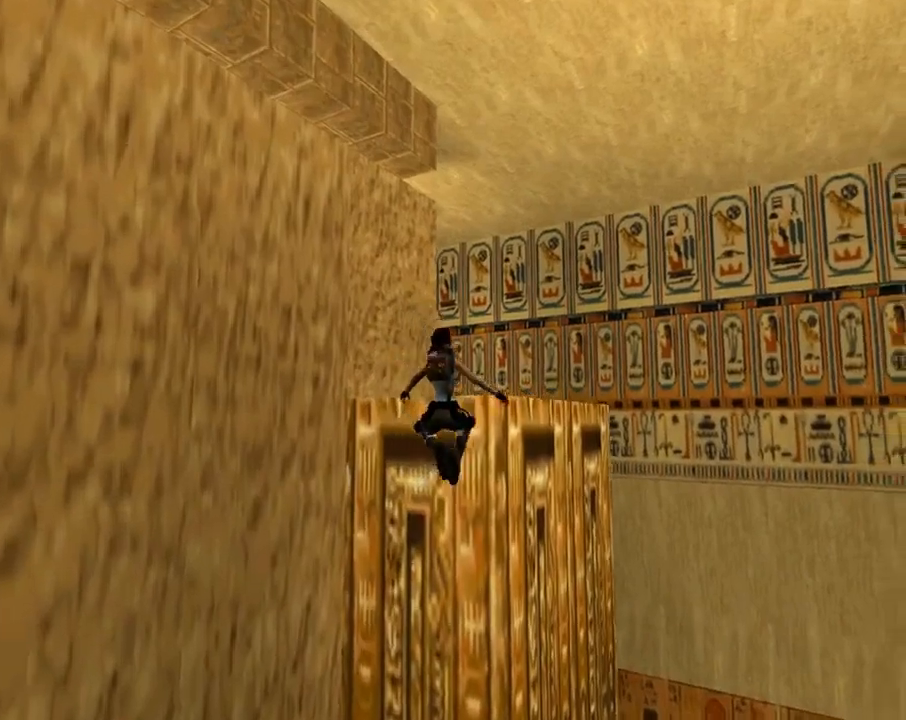
{"buttons": ["CROSS"], "left_stick": "center", "events": [[33, "DPAD_RIGHT", "up"], [233, "CROSS", "down"], [433, "DPAD_UP", "up"]]}
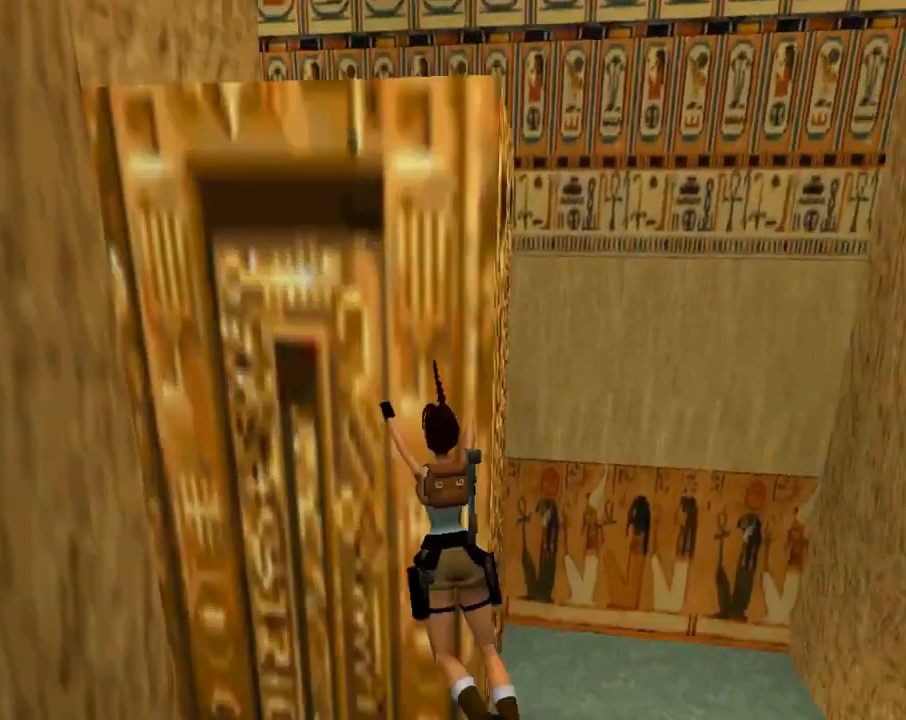
{"buttons": [], "left_stick": "center", "events": [[100, "CROSS", "up"], [167, "SELECT", "down"], [300, "SELECT", "up"], [367, "CROSS", "down"], [467, "CROSS", "up"]]}
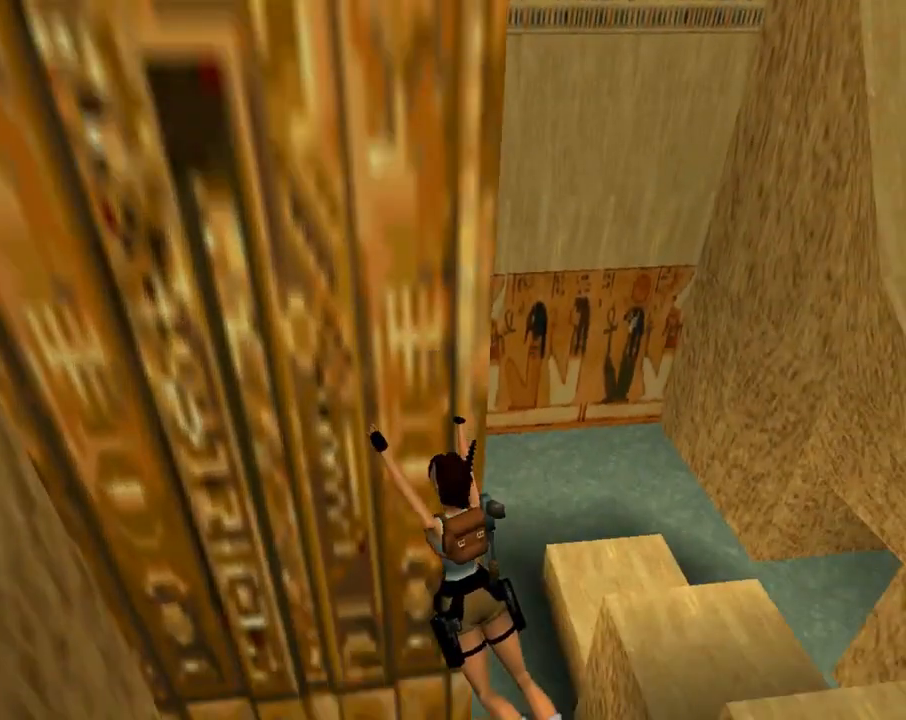
{"buttons": [], "left_stick": "center", "events": [[33, "CROSS", "down"], [133, "CROSS", "up"], [200, "CROSS", "down"], [467, "CROSS", "up"]]}
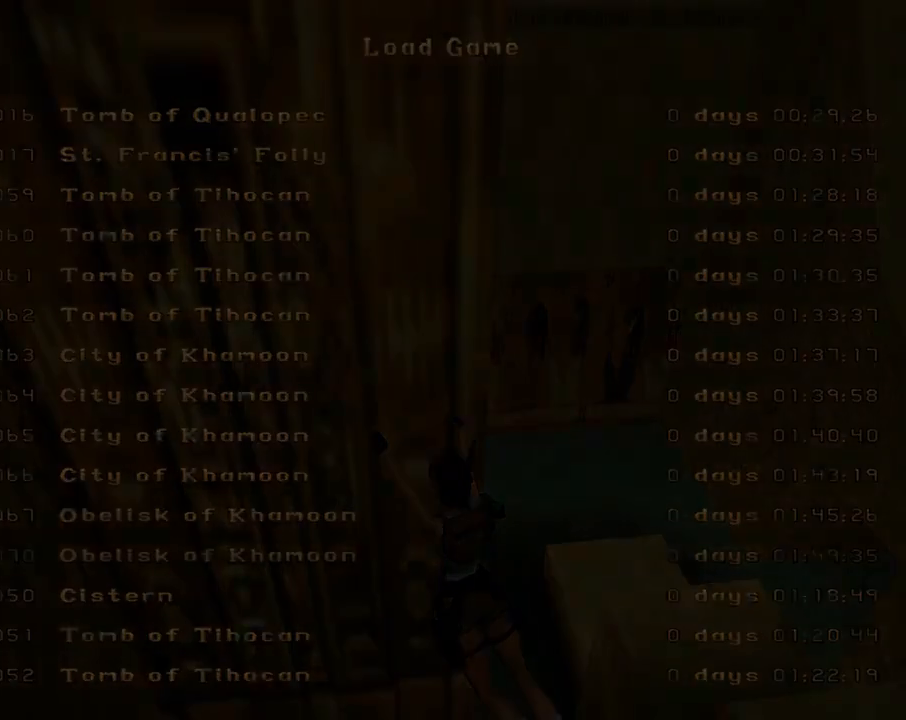
{"buttons": ["DPAD_LEFT"], "left_stick": "center", "events": [[200, "DPAD_LEFT", "down"]]}
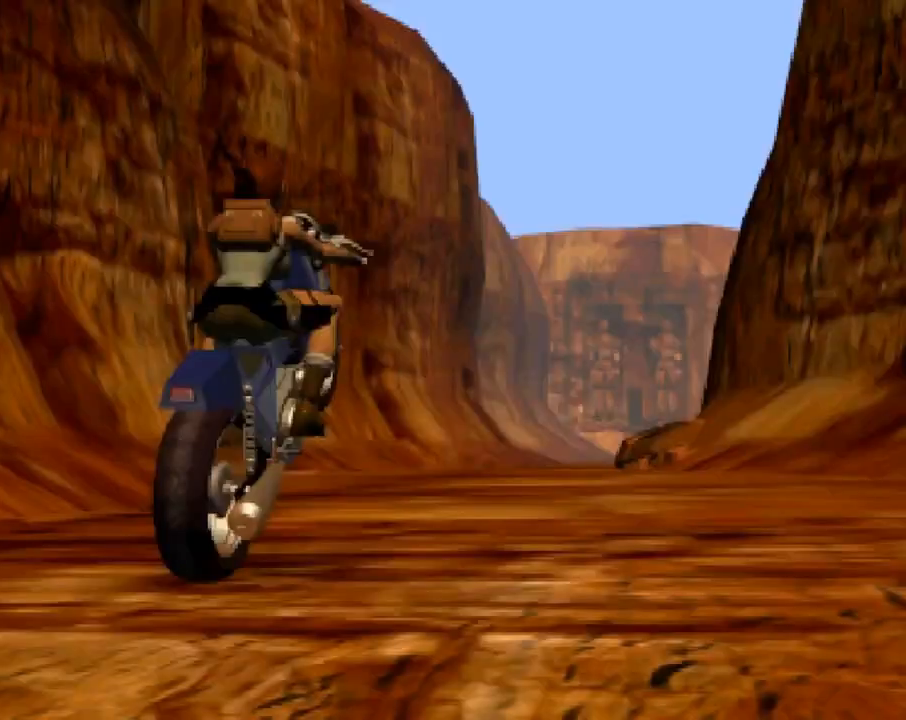
{"buttons": ["DPAD_LEFT"], "left_stick": "center", "events": []}
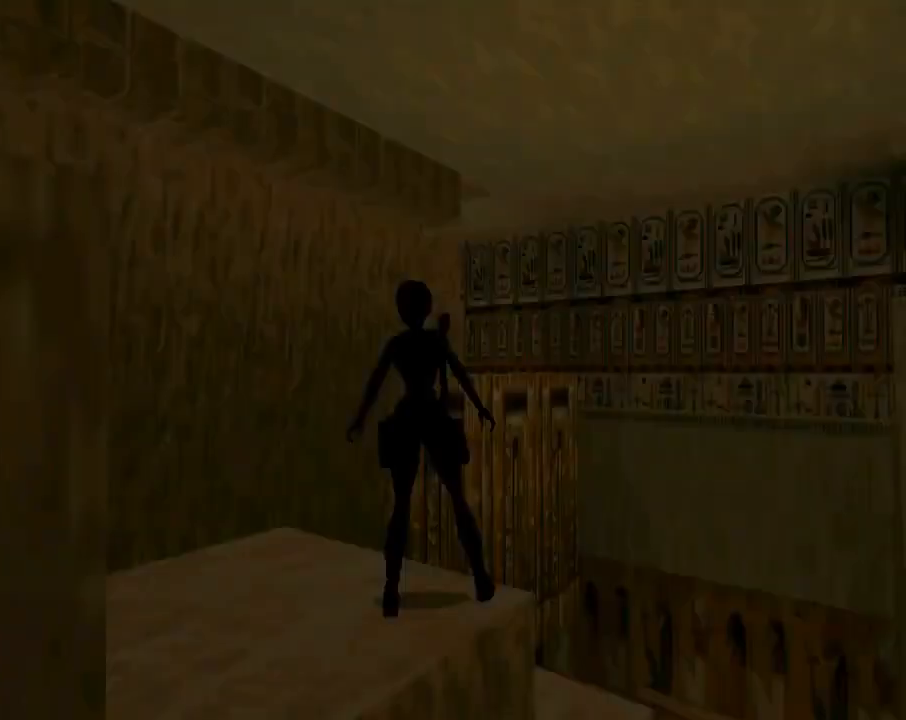
{"buttons": ["DPAD_LEFT"], "left_stick": "center", "events": []}
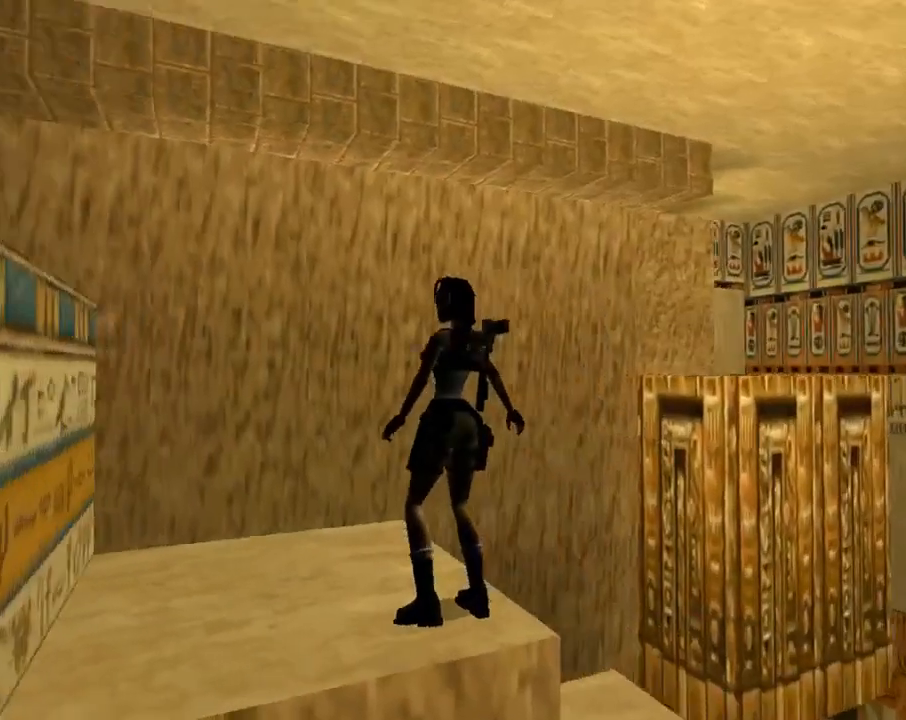
{"buttons": ["DPAD_UP", "DPAD_LEFT"], "left_stick": "center", "events": [[267, "DPAD_LEFT", "up"], [433, "DPAD_UP", "down"], [467, "DPAD_LEFT", "down"]]}
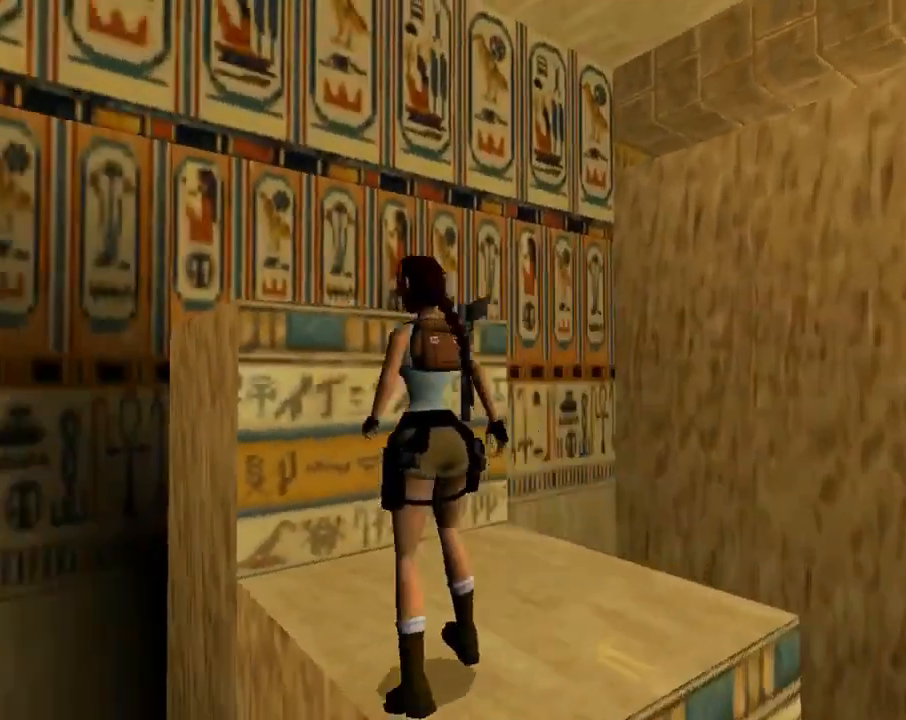
{"buttons": ["CROSS", "DPAD_UP"], "left_stick": "center", "events": [[133, "CROSS", "down"], [133, "DPAD_LEFT", "up"], [167, "DPAD_RIGHT", "down"], [267, "DPAD_RIGHT", "up"], [400, "DPAD_RIGHT", "down"], [433, "DPAD_RIGHT", "up"]]}
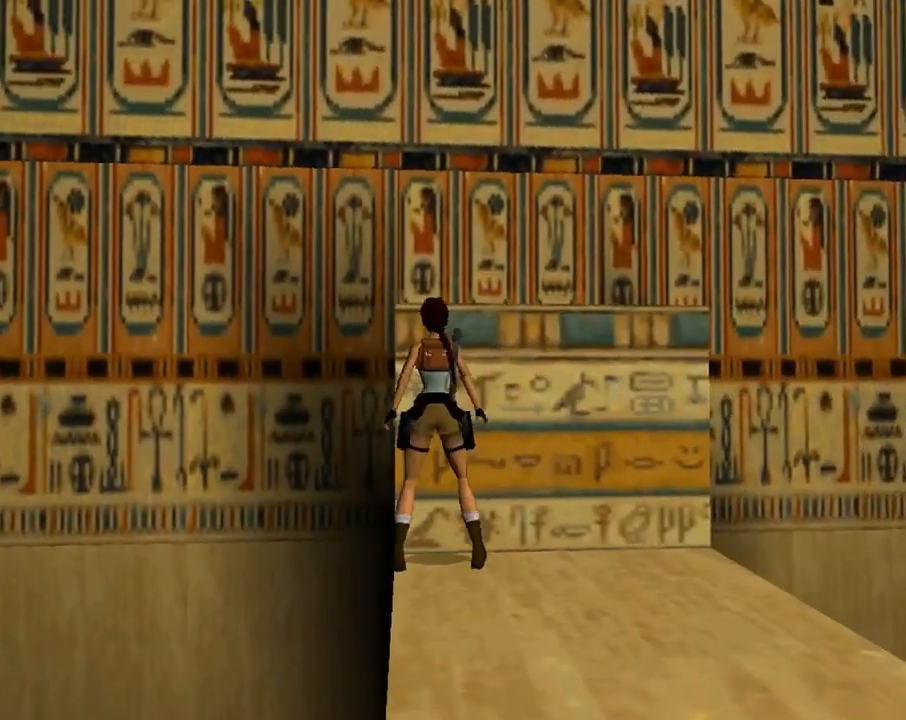
{"buttons": ["CROSS"], "left_stick": "center", "events": [[500, "DPAD_UP", "up"]]}
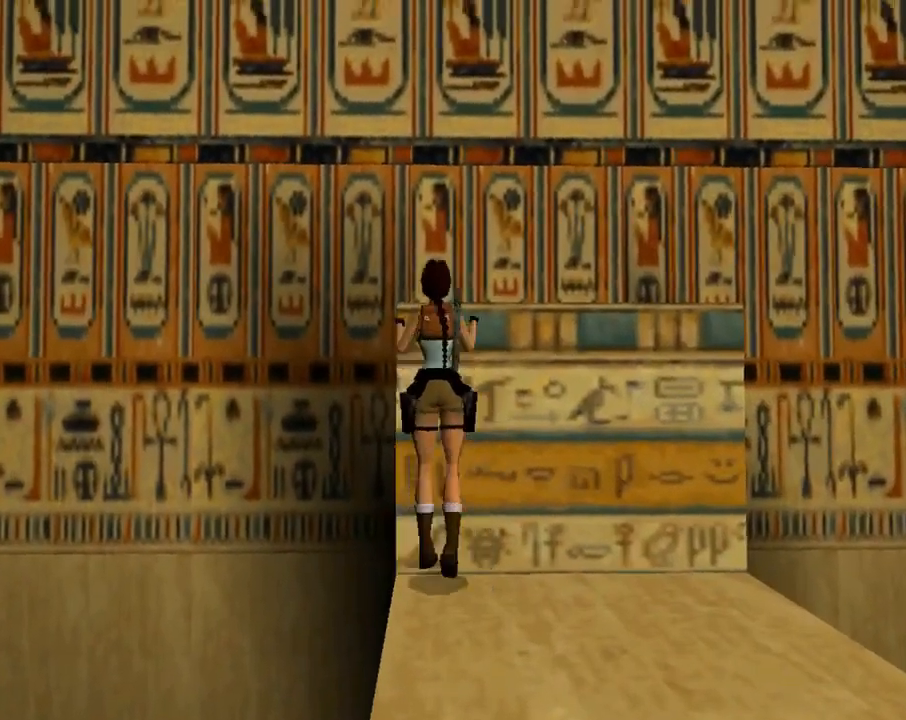
{"buttons": ["CROSS"], "left_stick": "center", "events": []}